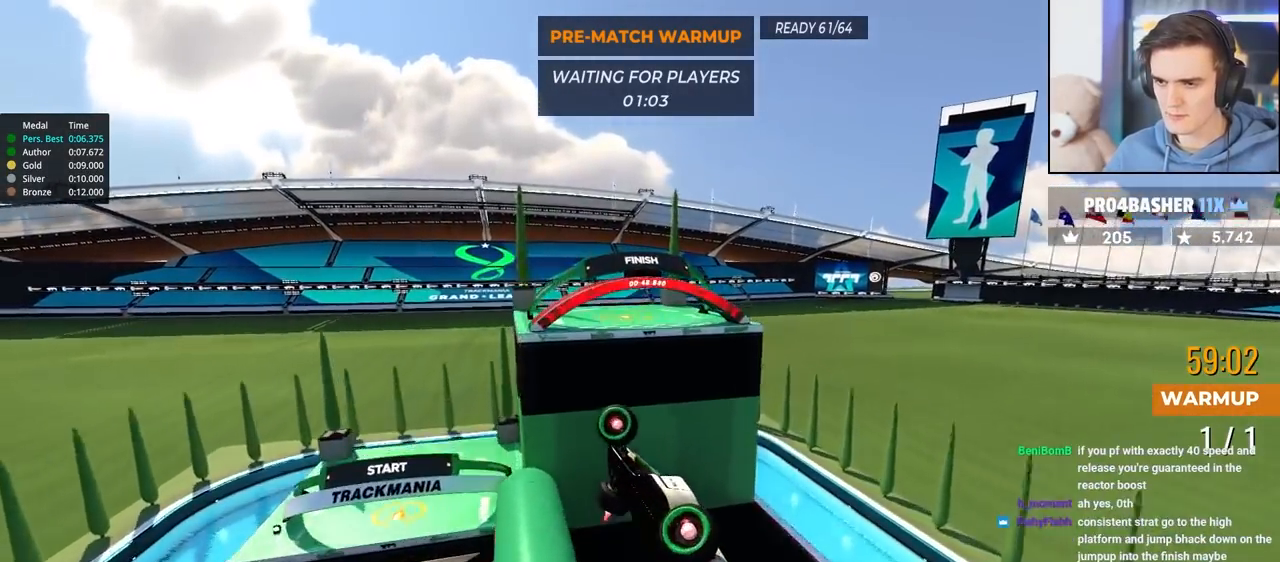
Gameplay with keyboard; each line is a JSON object with the keys held at the frame after it. "events" lists presses ("down") and releases ("up") of "brake", "down", "left", "right" and "up" between this image and that frame as [ms after this image, input, new state], when the widget could be followed in between. No other keys are recorded. Mouse input is not recorded. Key names are as the overlay labels them; some are game actions (e.g. jump) rather than physical keys.
{"keys": ["right", "up"], "events": [[283, "left", "up"], [317, "right", "down"]]}
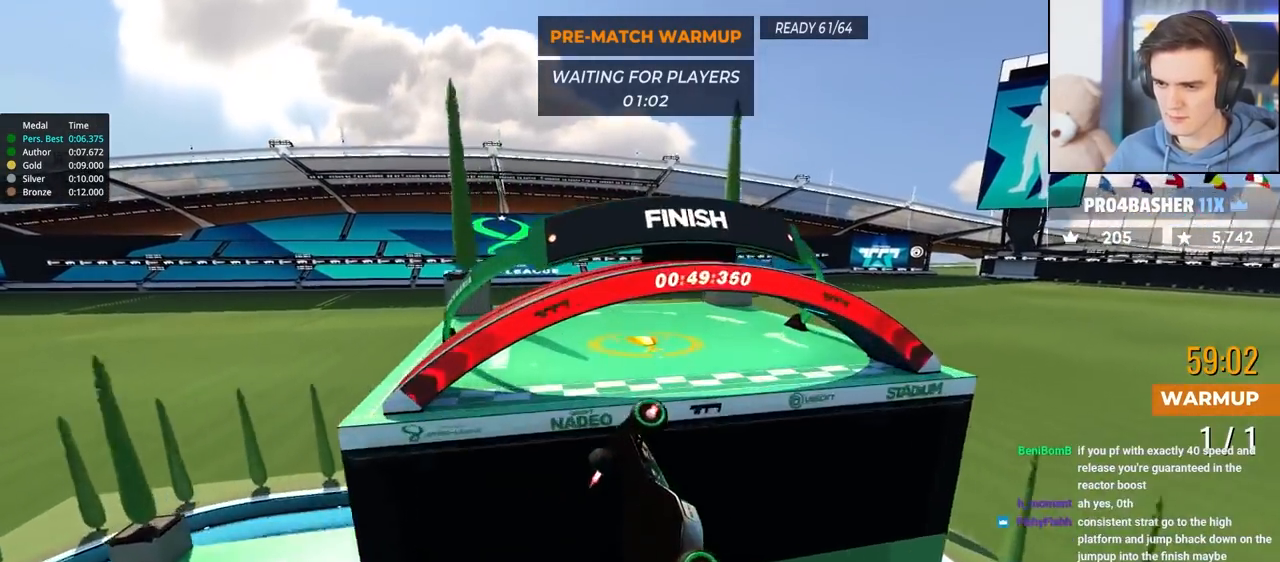
{"keys": ["up"], "events": [[33, "right", "up"]]}
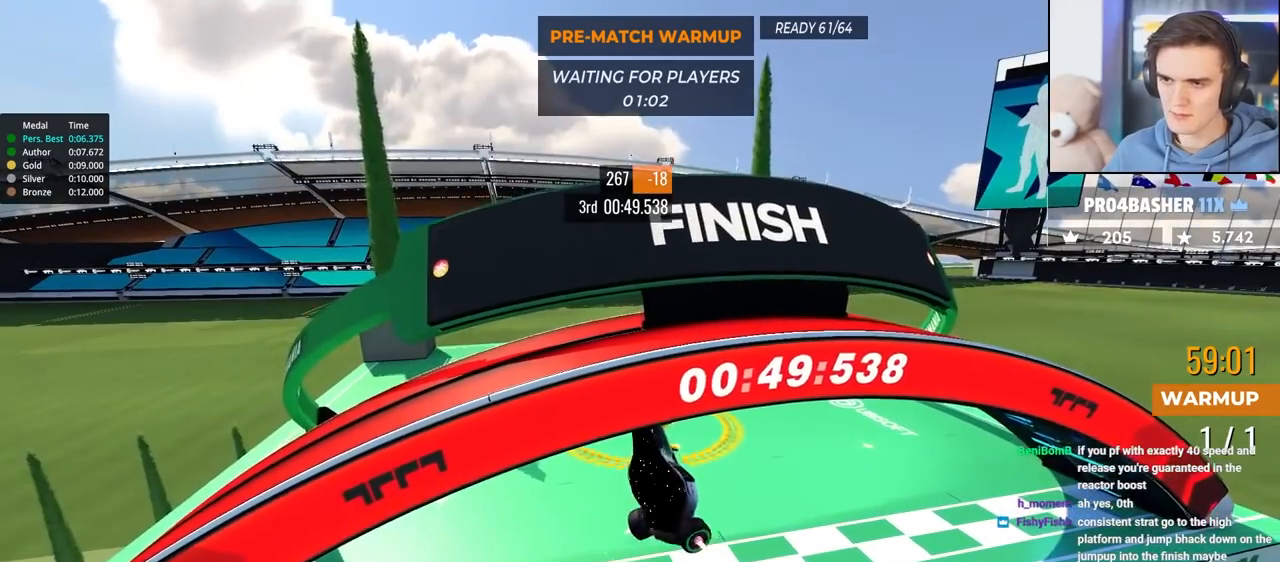
{"keys": ["up"], "events": []}
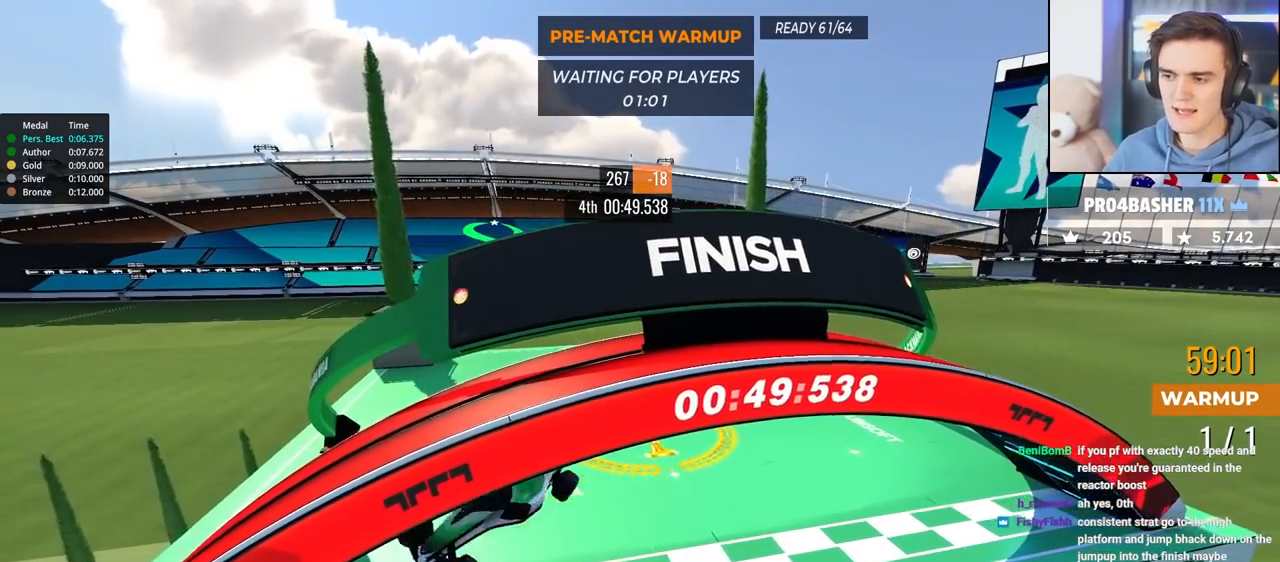
{"keys": ["up"], "events": []}
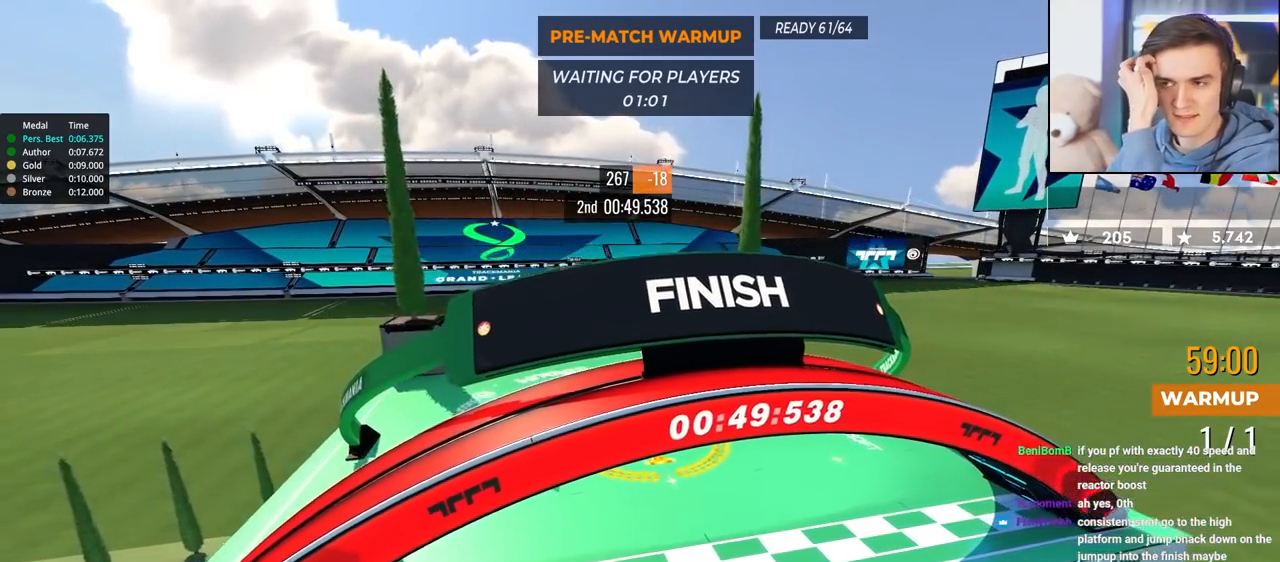
{"keys": ["up"], "events": []}
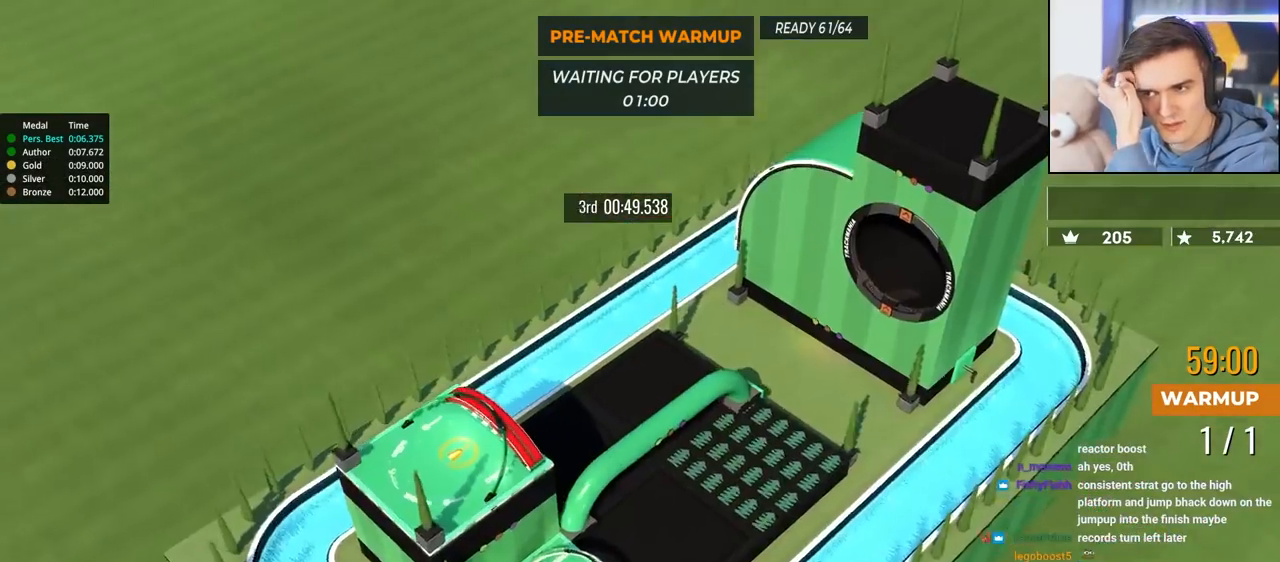
{"keys": ["up"], "events": []}
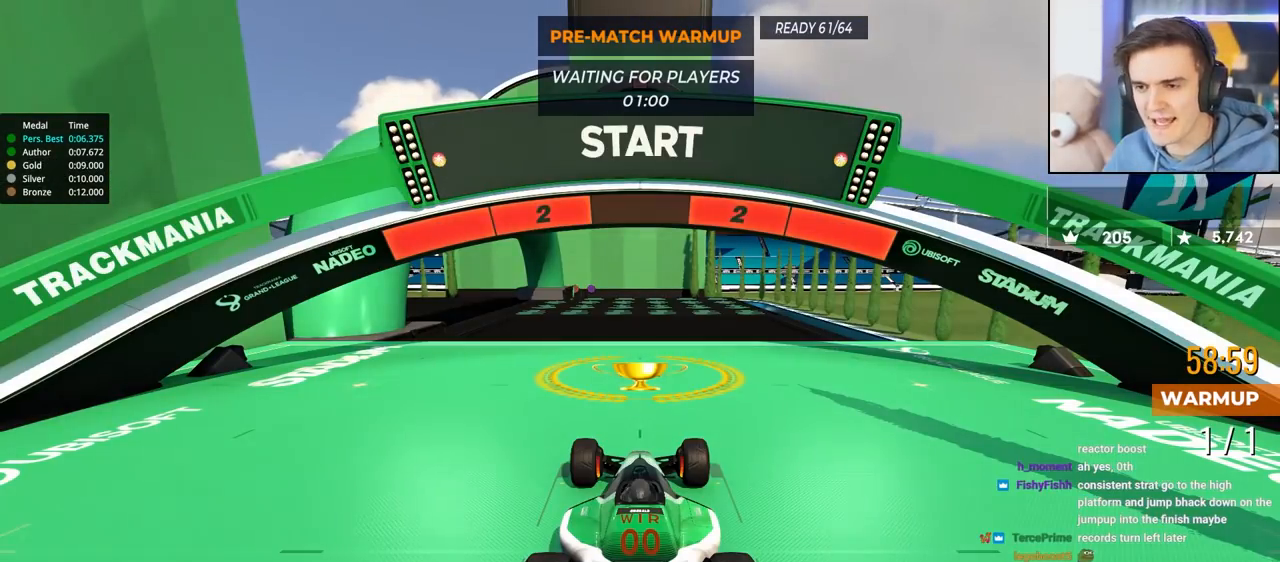
{"keys": ["up"], "events": []}
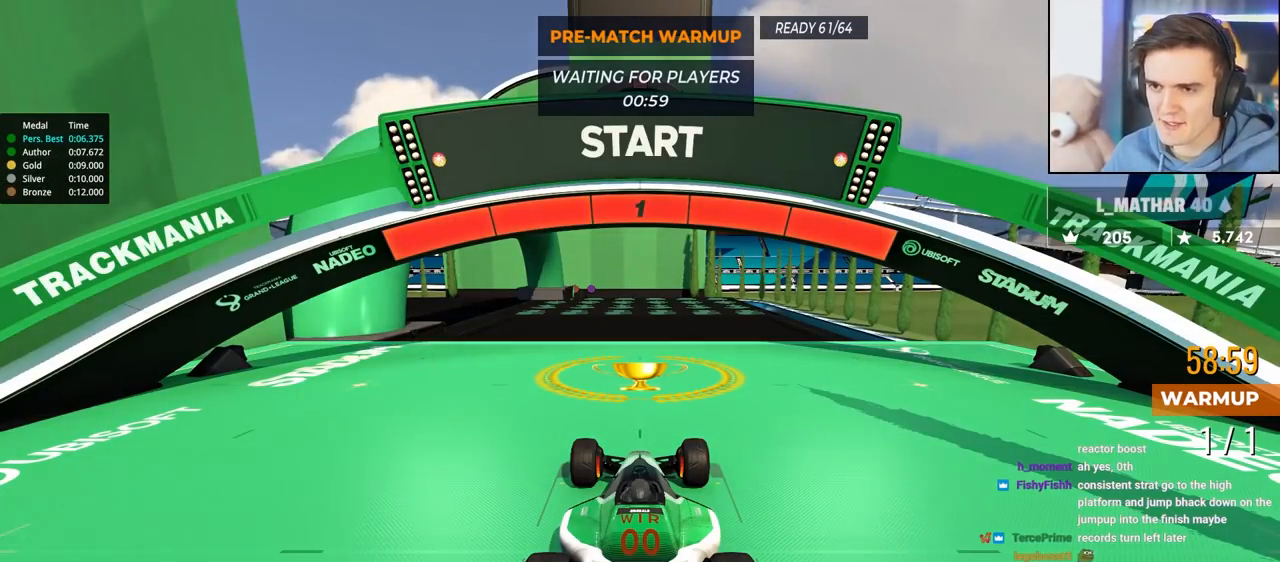
{"keys": ["up"], "events": [[433, "left", "down"], [483, "left", "up"]]}
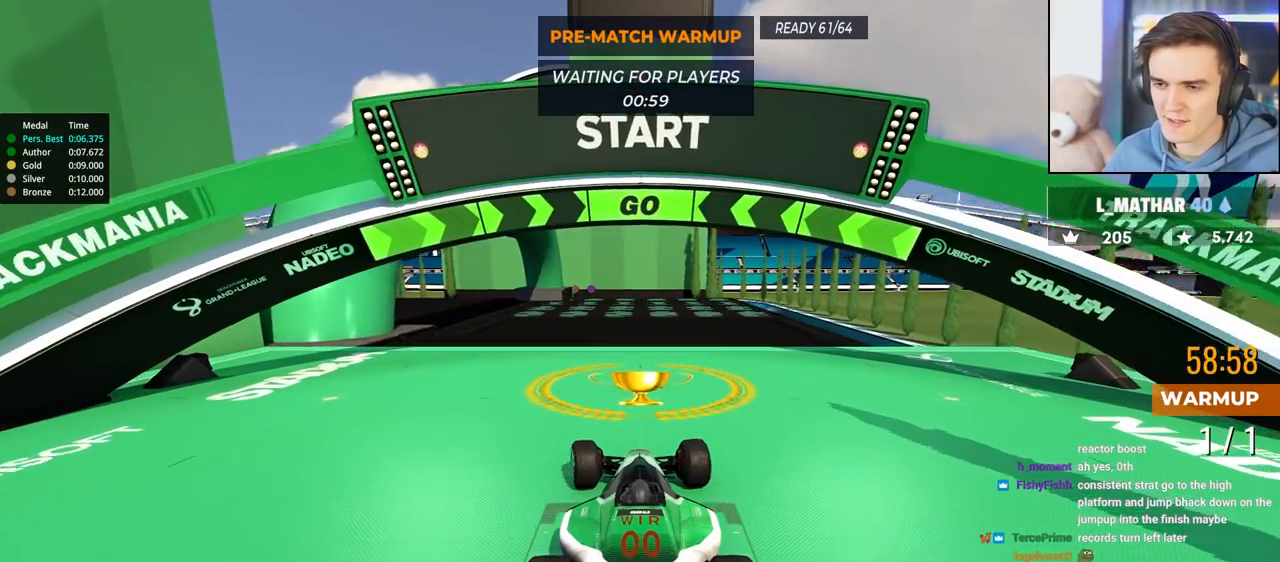
{"keys": ["up"], "events": [[67, "left", "down"], [167, "left", "up"], [267, "left", "down"], [300, "left", "up"]]}
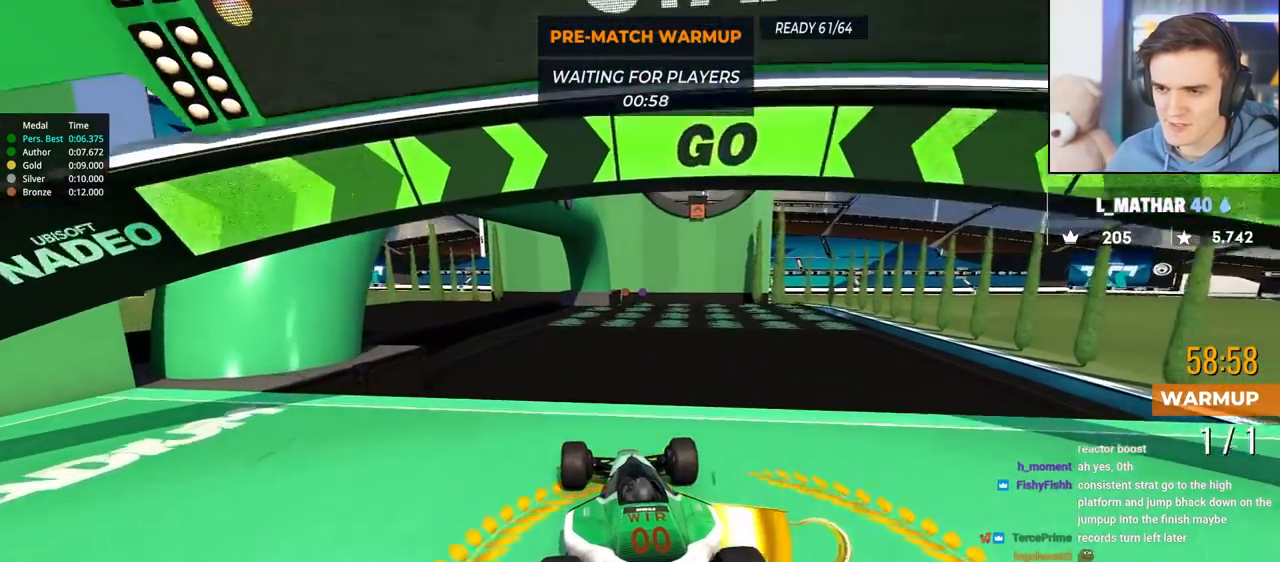
{"keys": ["up"], "events": []}
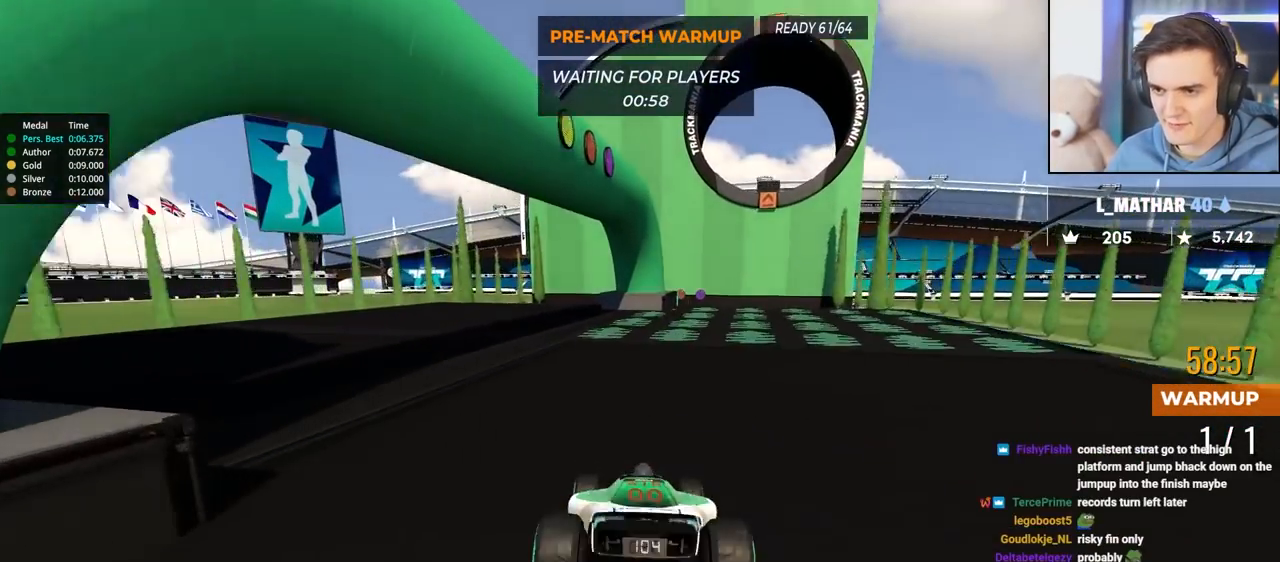
{"keys": ["up"], "events": [[433, "left", "down"], [483, "left", "up"]]}
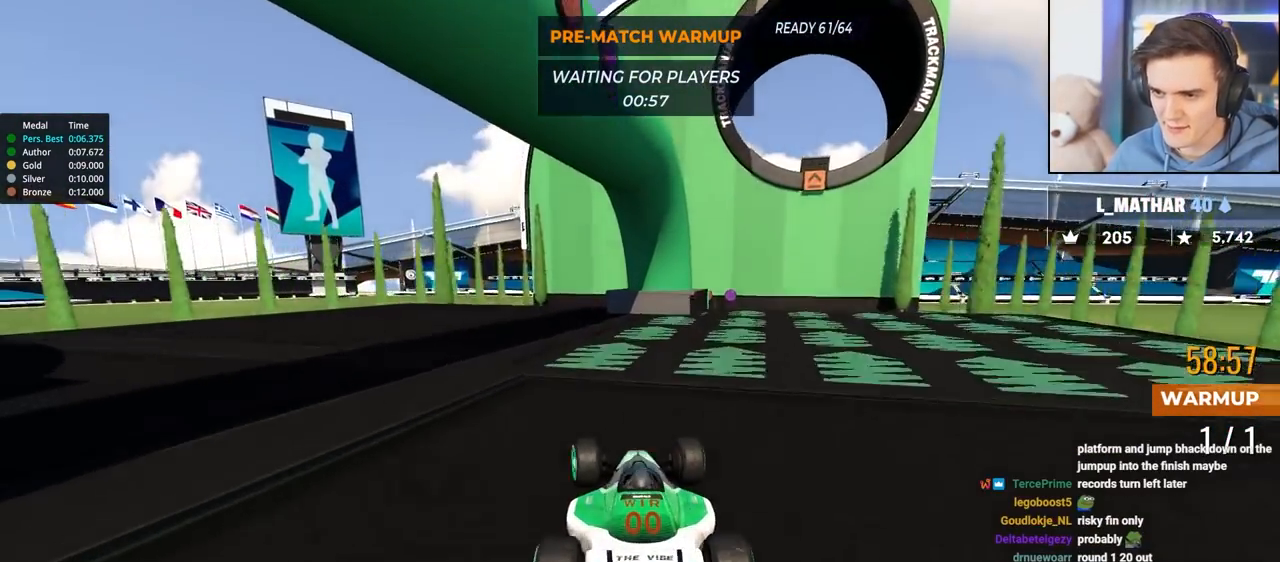
{"keys": [], "events": [[67, "left", "down"], [117, "left", "up"], [300, "brake", "down"], [300, "right", "down"], [350, "brake", "up"], [400, "right", "up"], [400, "up", "up"]]}
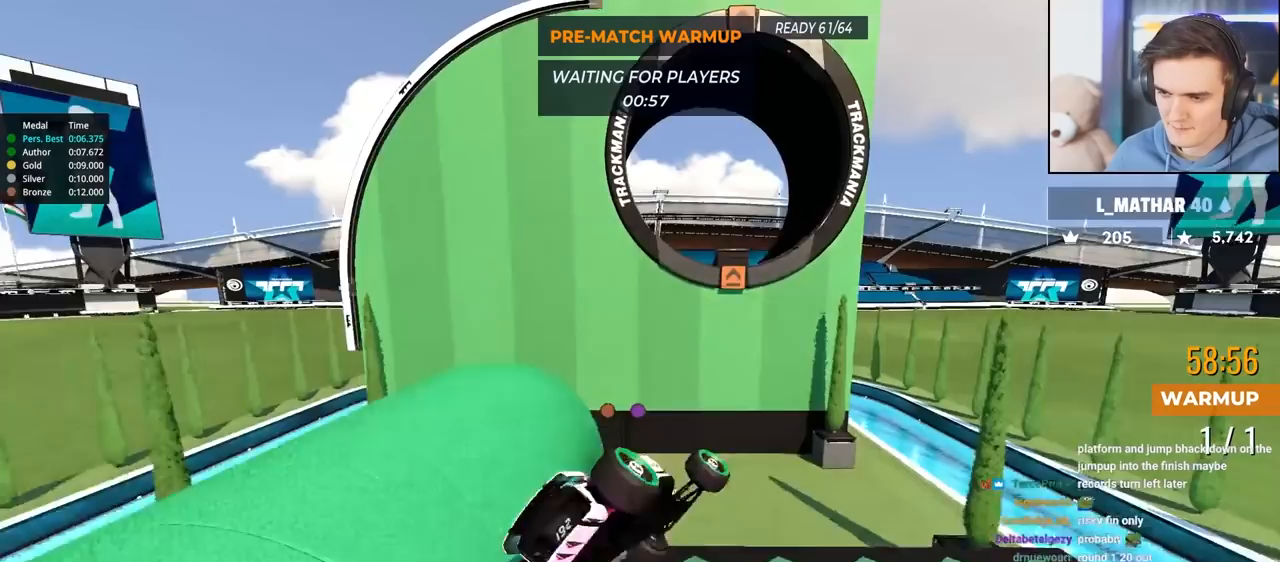
{"keys": [], "events": []}
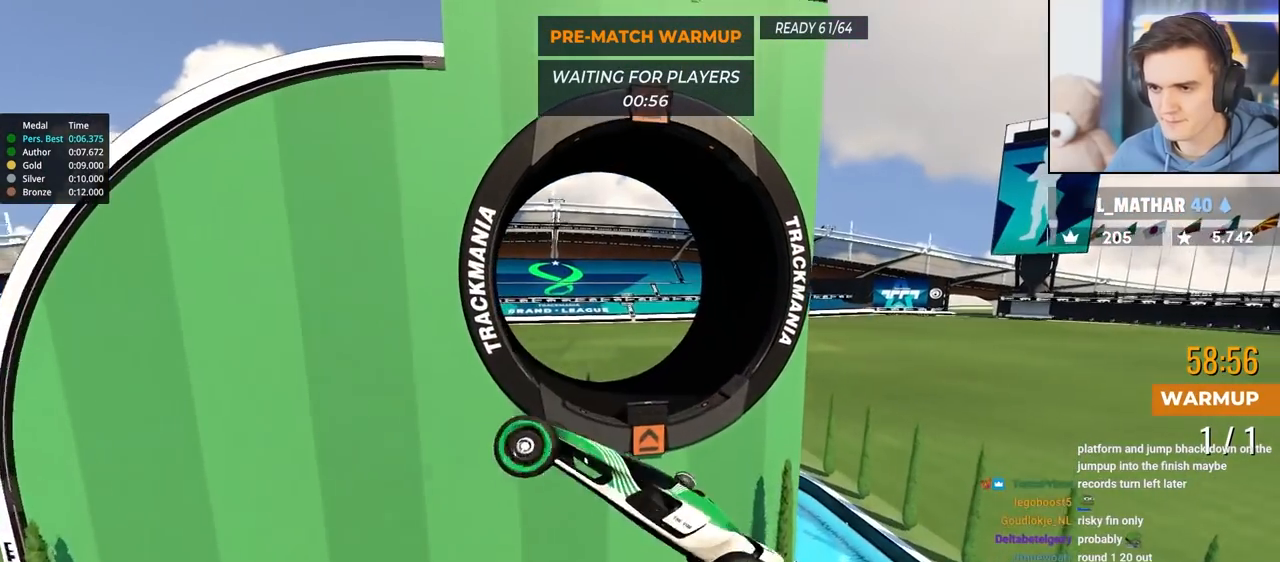
{"keys": ["brake", "right", "up"], "events": [[17, "right", "down"], [100, "up", "down"], [383, "brake", "down"]]}
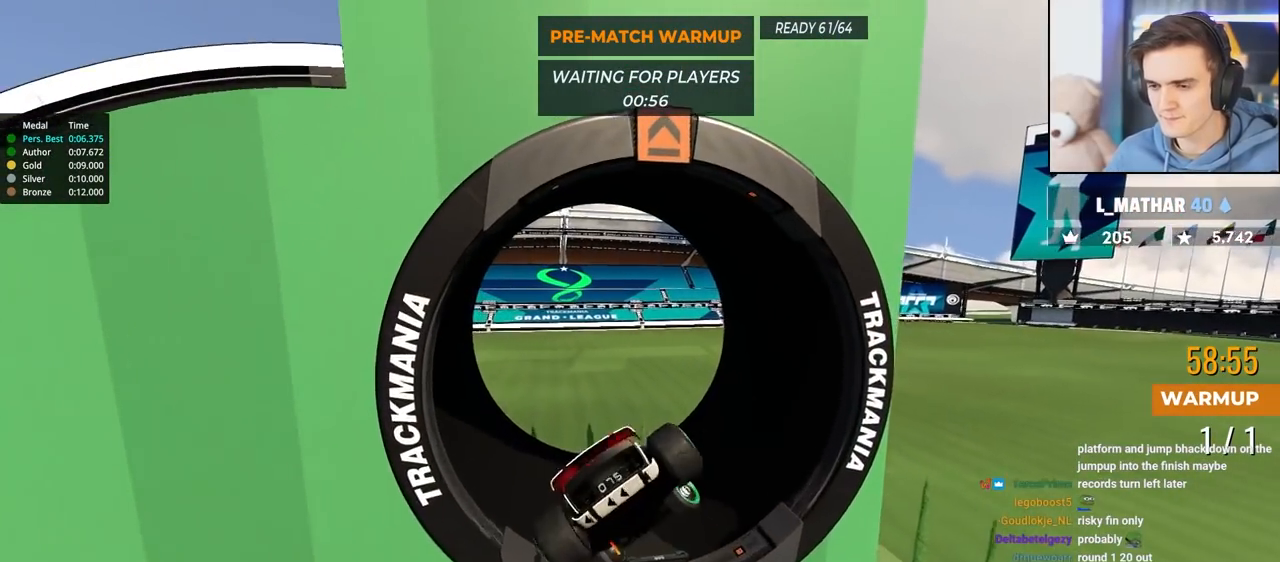
{"keys": [], "events": [[33, "brake", "up"], [167, "up", "up"], [300, "right", "up"]]}
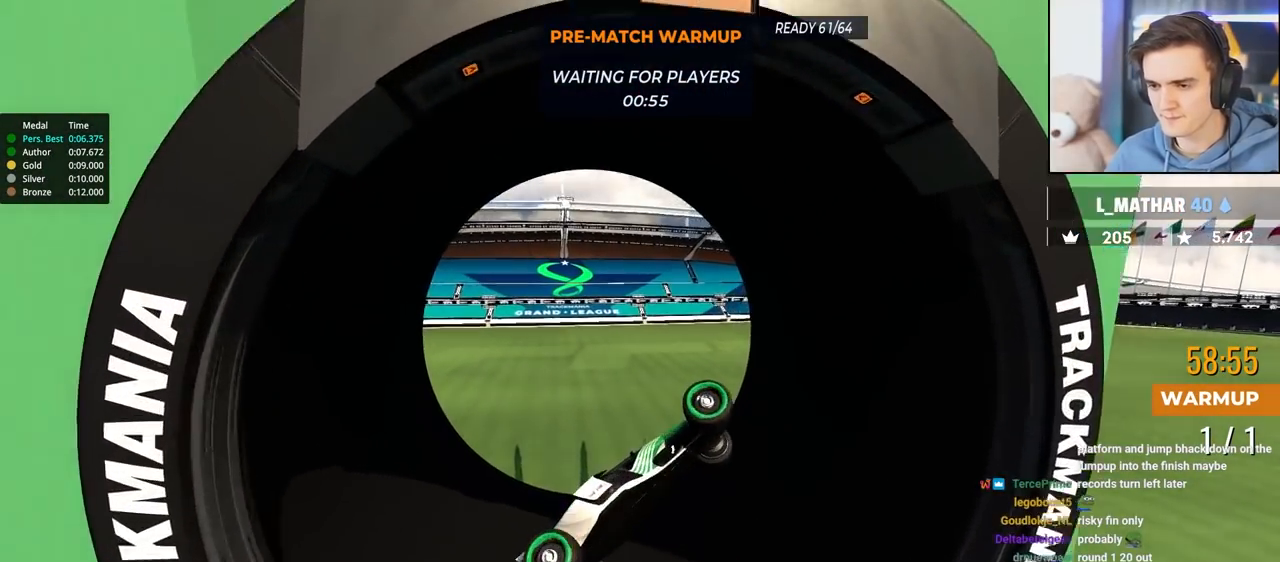
{"keys": ["left"], "events": [[150, "left", "down"]]}
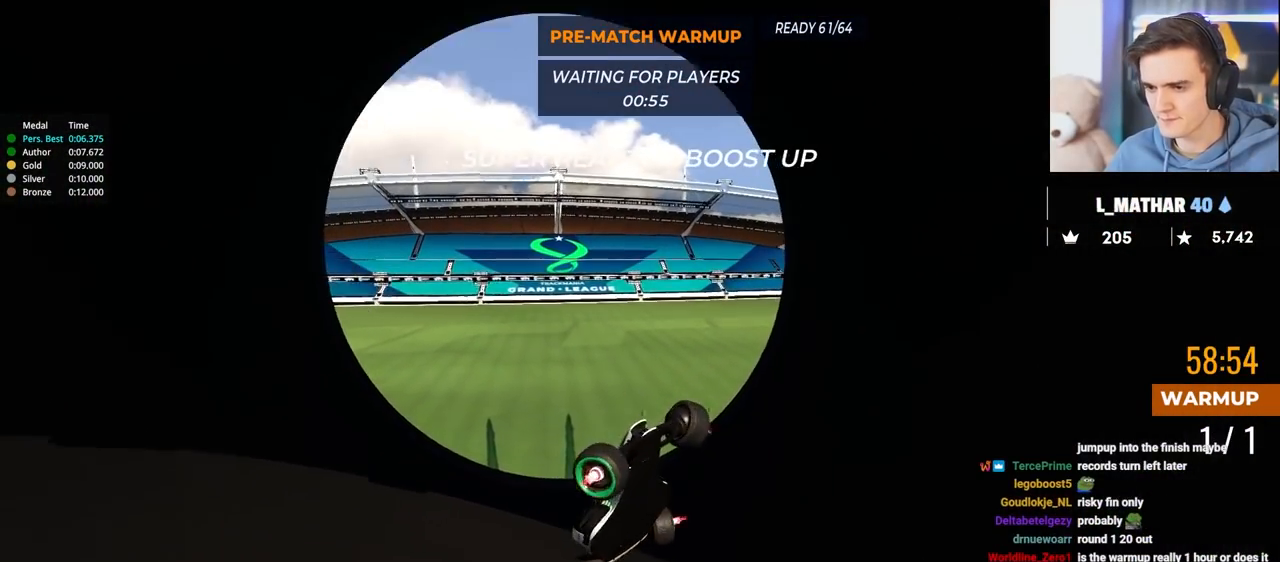
{"keys": [], "events": [[17, "left", "up"]]}
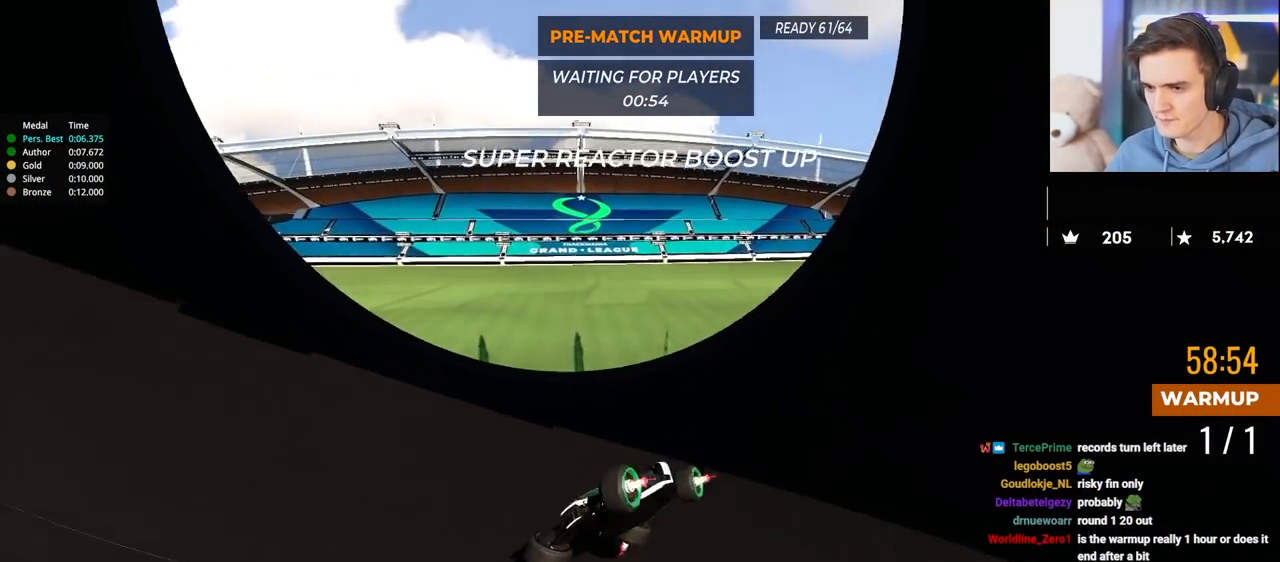
{"keys": [], "events": [[117, "right", "down"], [250, "right", "up"], [400, "up", "down"], [500, "up", "up"]]}
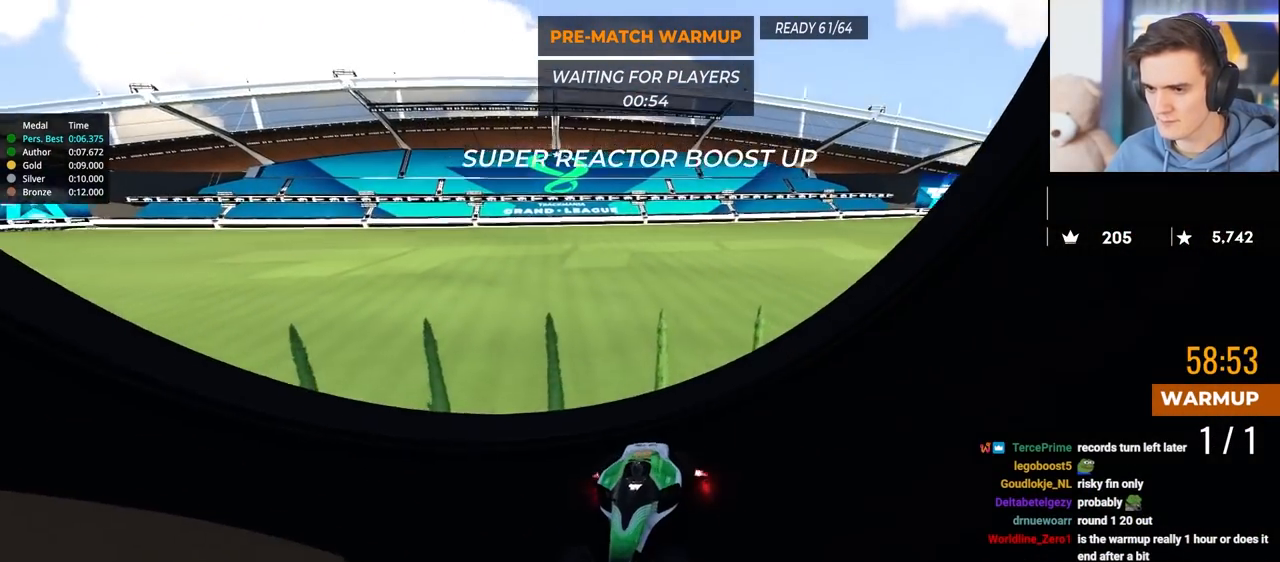
{"keys": [], "events": [[100, "up", "down"], [267, "up", "up"]]}
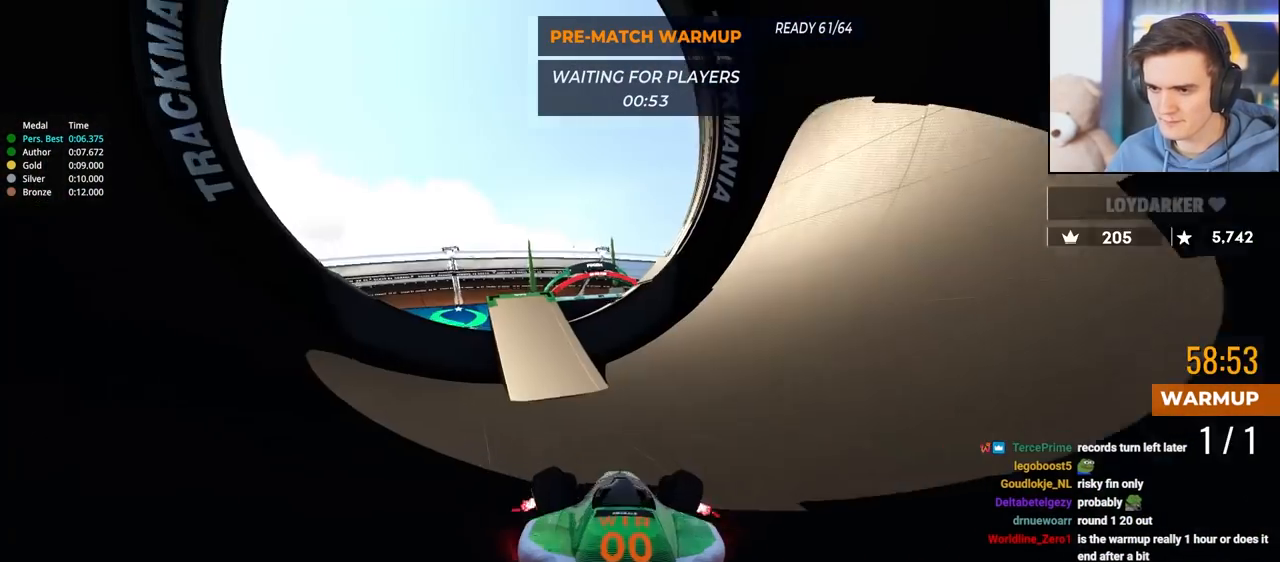
{"keys": ["down"], "events": [[150, "down", "down"], [333, "down", "up"], [383, "down", "down"]]}
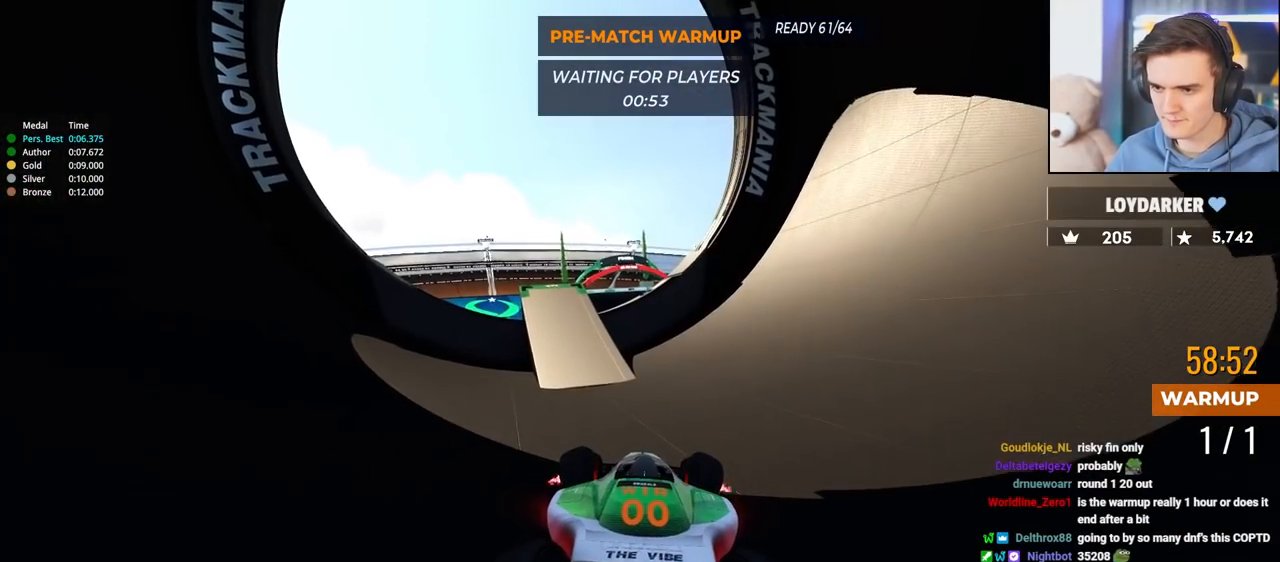
{"keys": [], "events": [[17, "down", "up"]]}
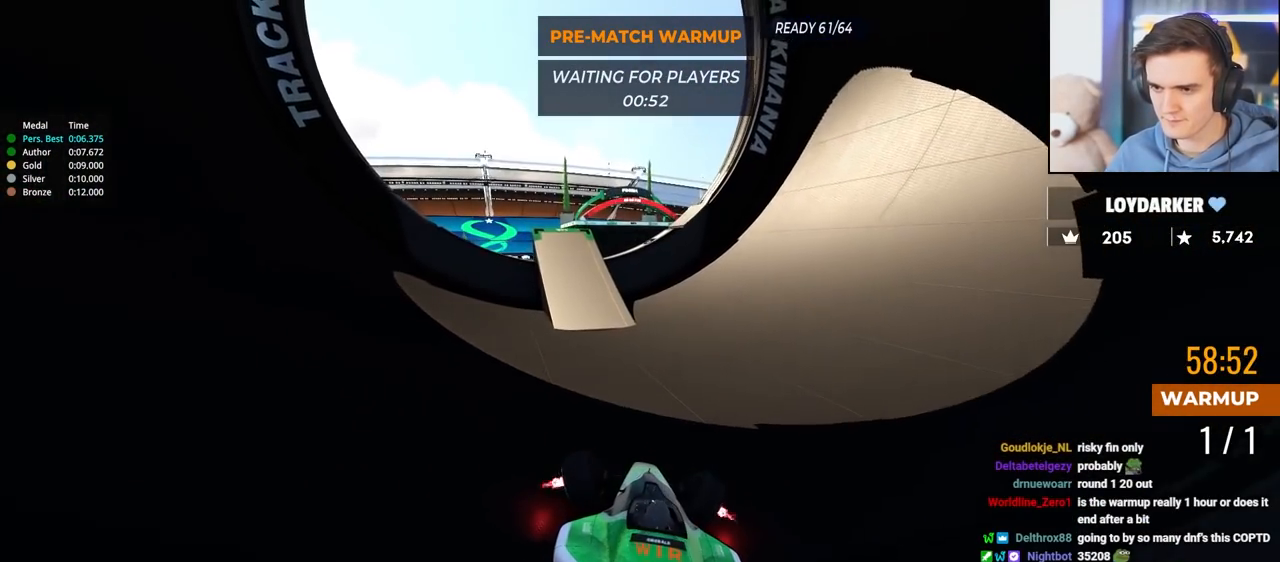
{"keys": ["up"], "events": [[83, "left", "down"], [83, "up", "down"], [367, "left", "up"]]}
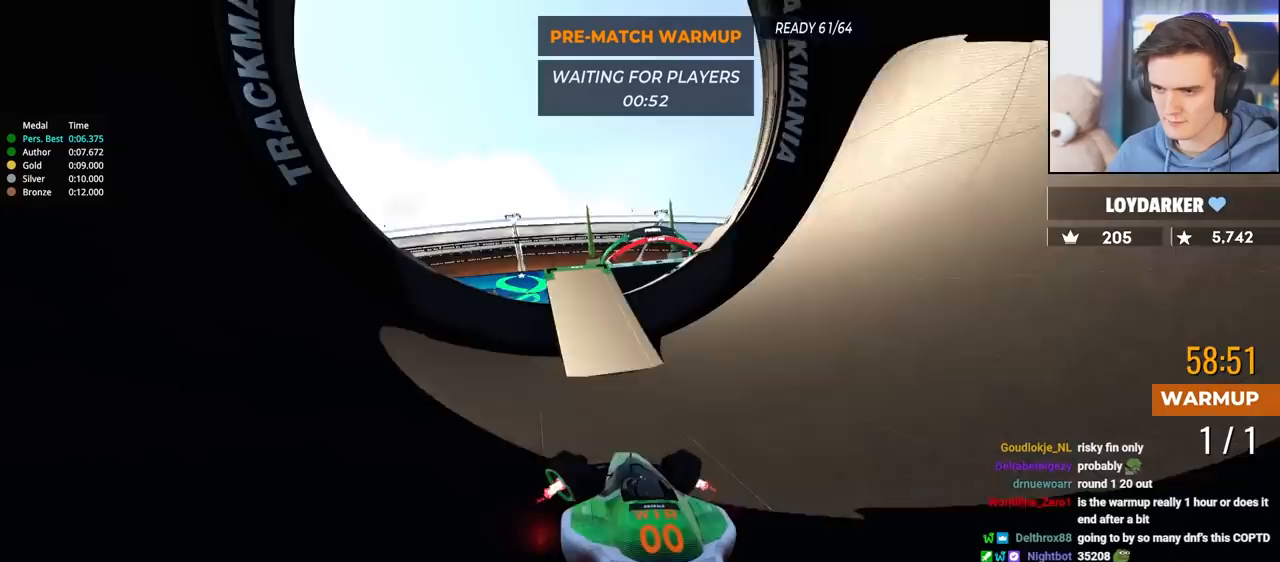
{"keys": ["up"], "events": [[150, "right", "down"], [333, "right", "up"]]}
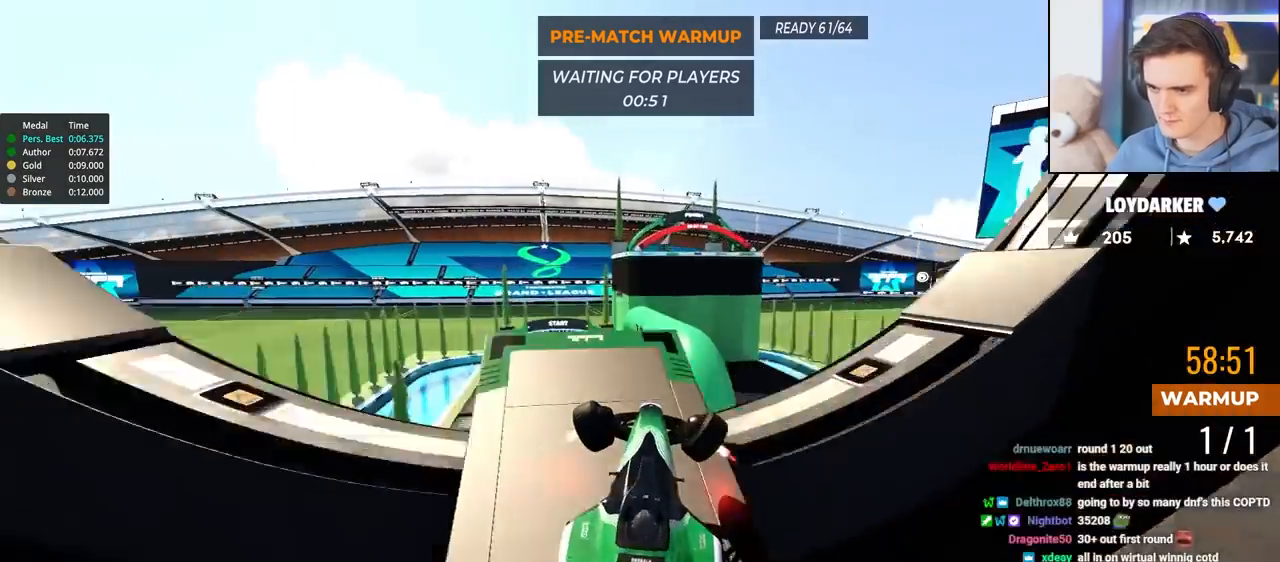
{"keys": ["right", "up"], "events": [[250, "right", "down"]]}
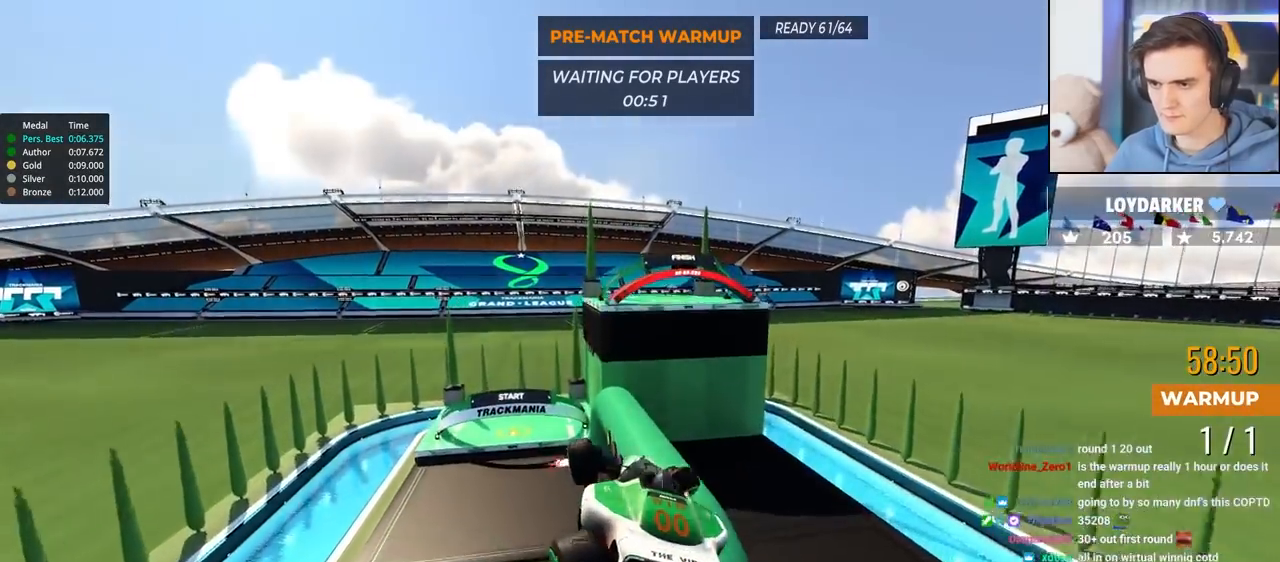
{"keys": ["right", "up"], "events": []}
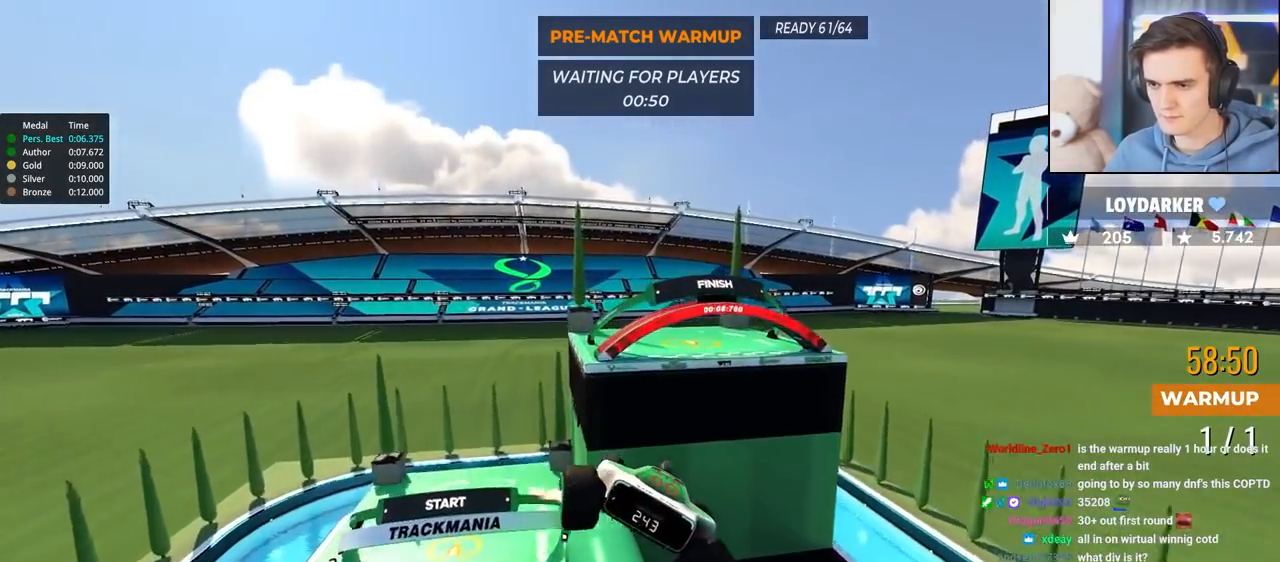
{"keys": ["left", "up"], "events": [[50, "left", "down"], [50, "right", "up"]]}
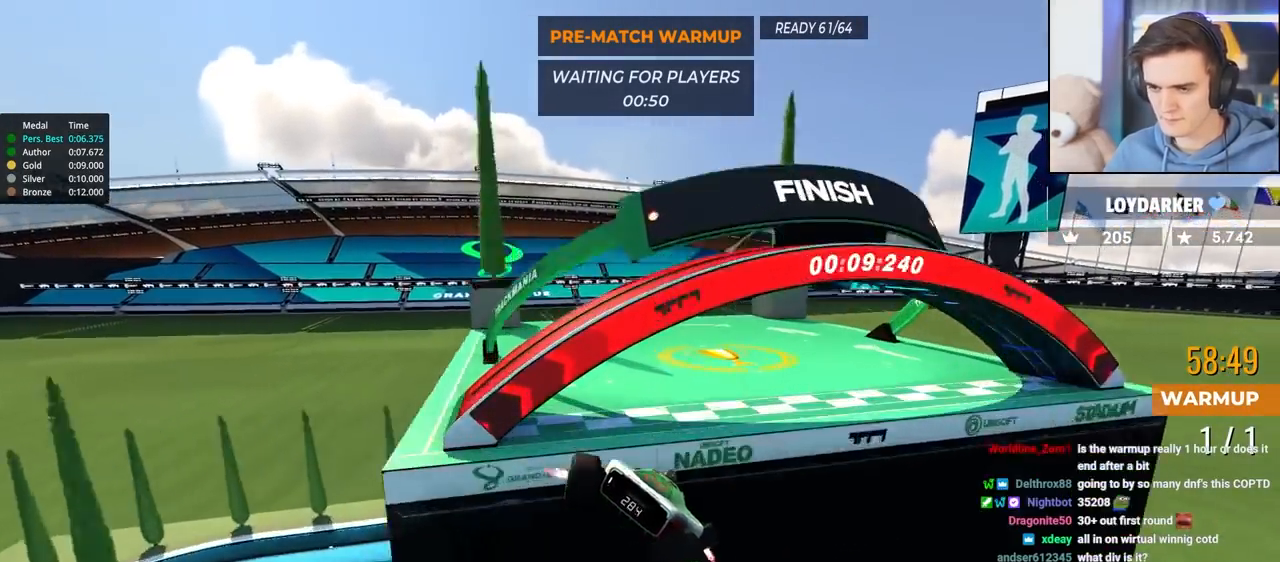
{"keys": ["left", "up"], "events": []}
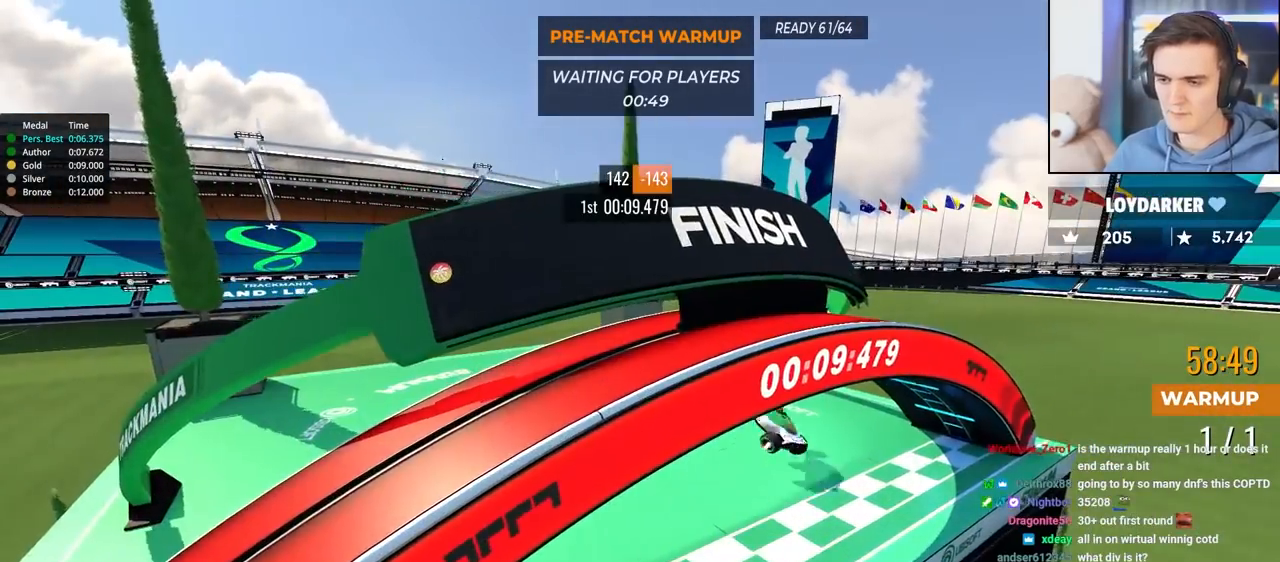
{"keys": ["up"], "events": [[83, "left", "up"]]}
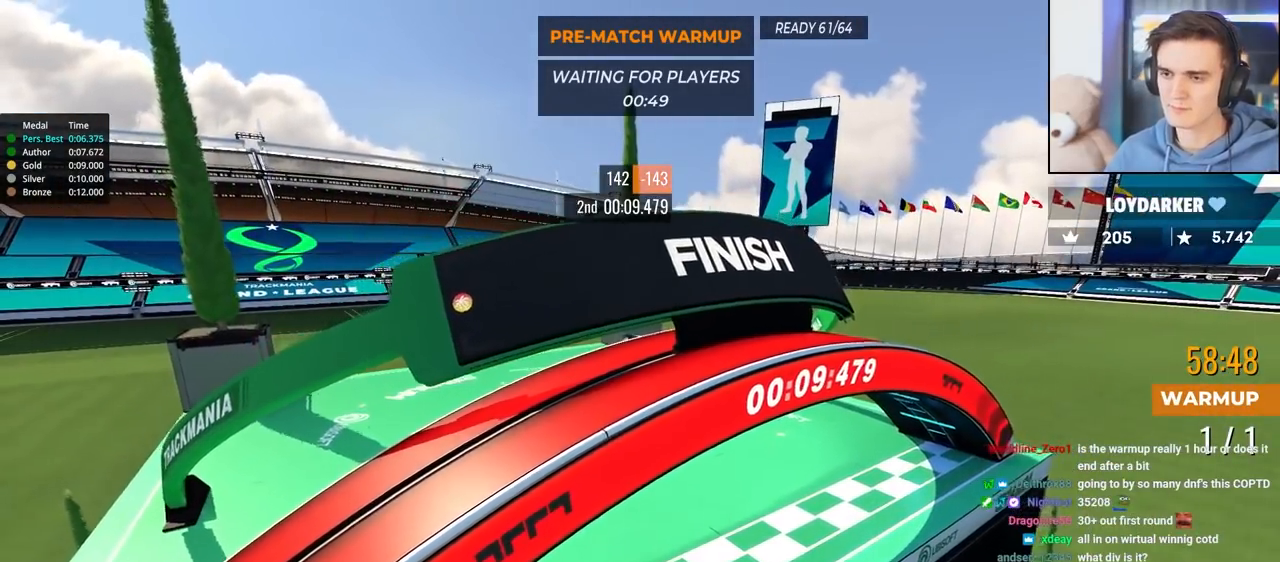
{"keys": ["up"], "events": []}